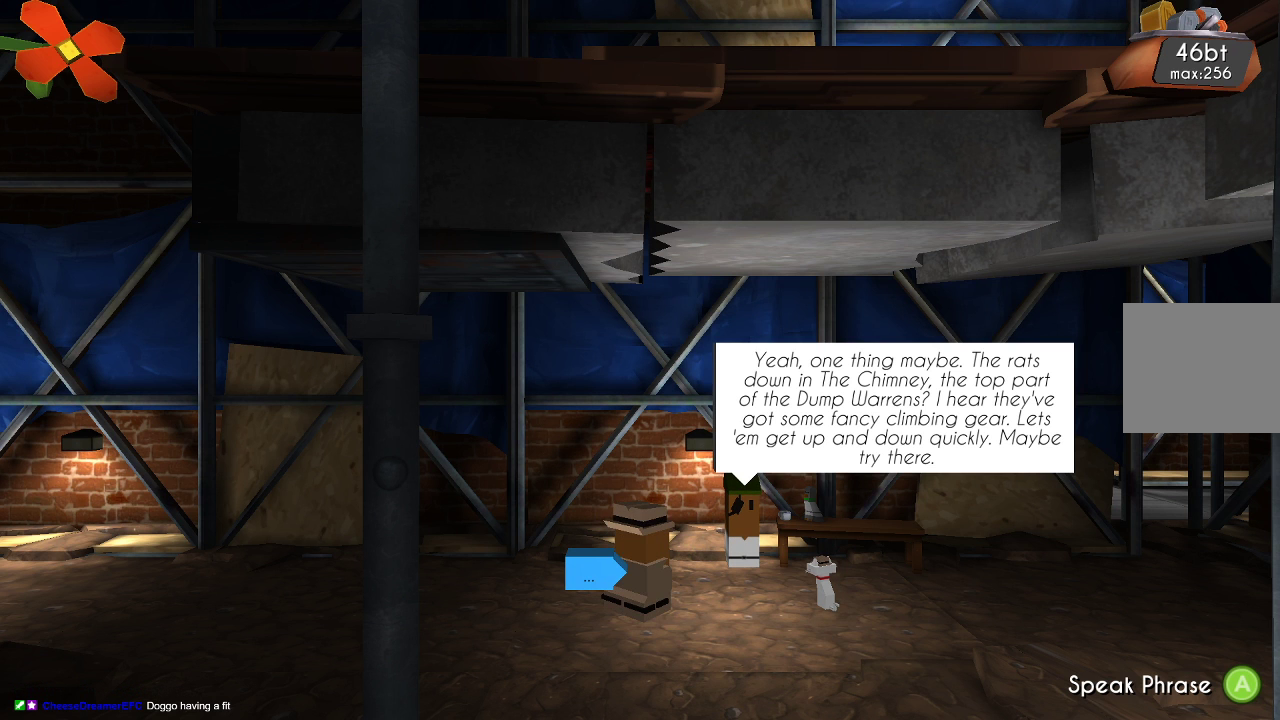
Gameplay with a controller (PlayStation layout); each line is a JSON object with the inputs held at the frame after it (dt_ms = milliseconds from this image to that frame). "events" lists button and stick changes between this image and that frame as [ms after this image, input, new state], when the widget could be followed in between. Not read: R1.
{"dt_ms": 500, "buttons": ["CROSS"], "left_stick": "center", "right_stick": "center", "events": [[467, "CROSS", "down"]]}
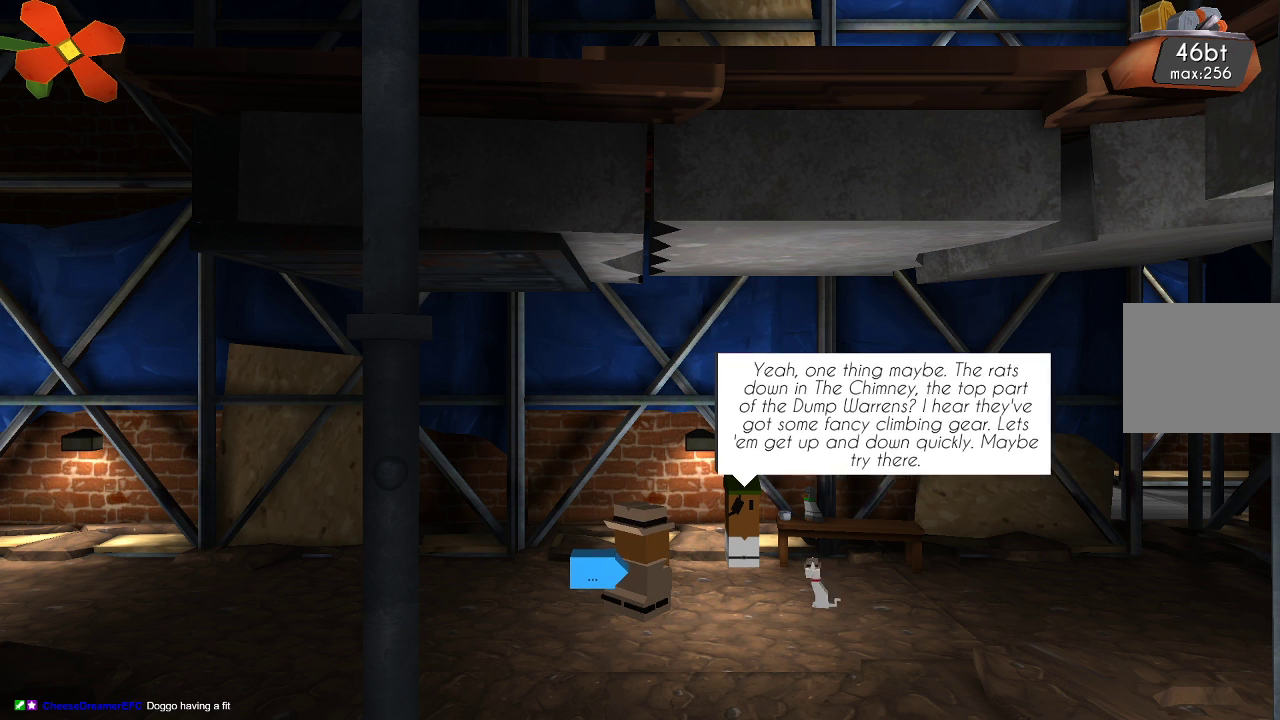
{"dt_ms": 500, "buttons": [], "left_stick": "center", "right_stick": "center", "events": [[67, "CROSS", "up"]]}
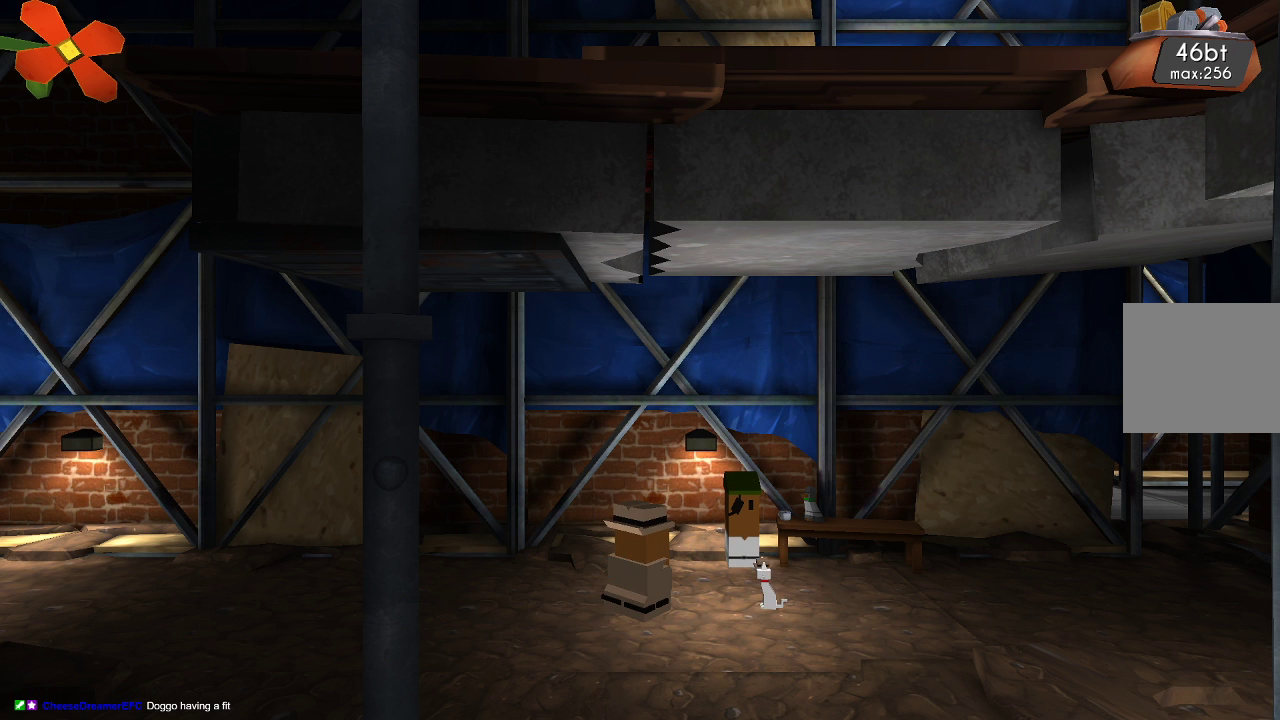
{"dt_ms": 500, "buttons": [], "left_stick": "right", "right_stick": "center", "events": [[167, "left_stick", "right"]]}
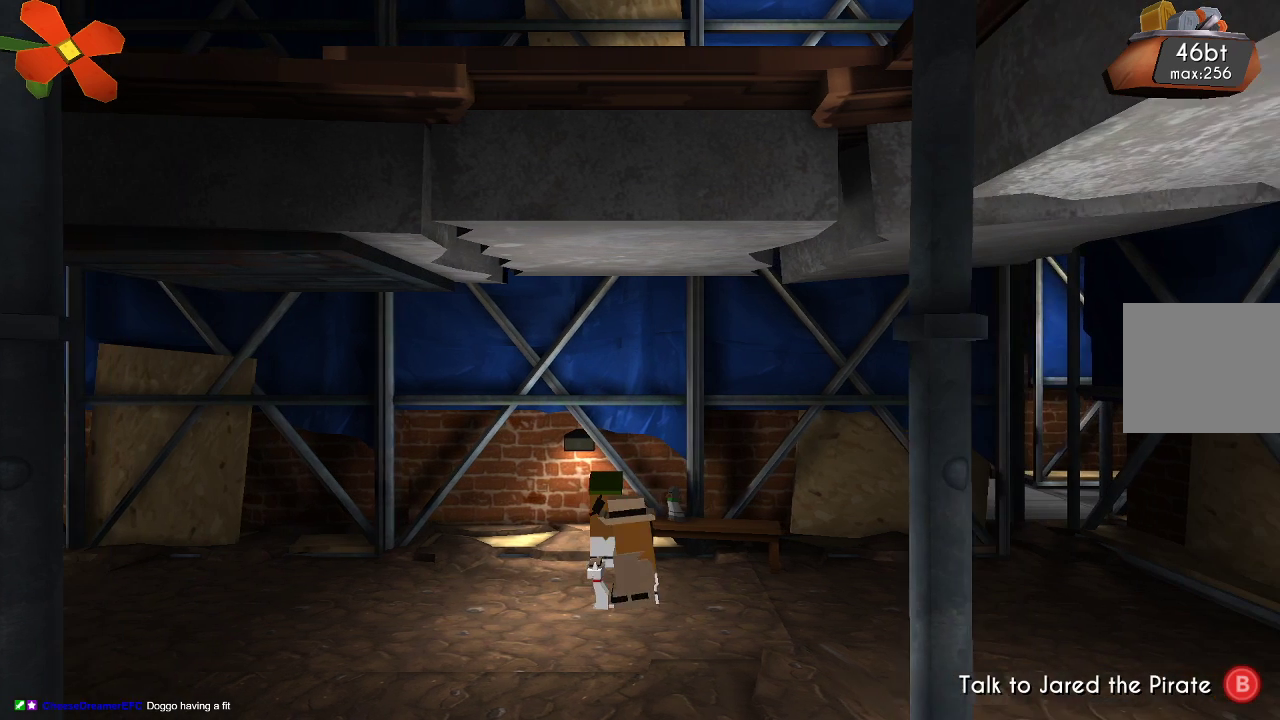
{"dt_ms": 500, "buttons": [], "left_stick": "right", "right_stick": "center", "events": []}
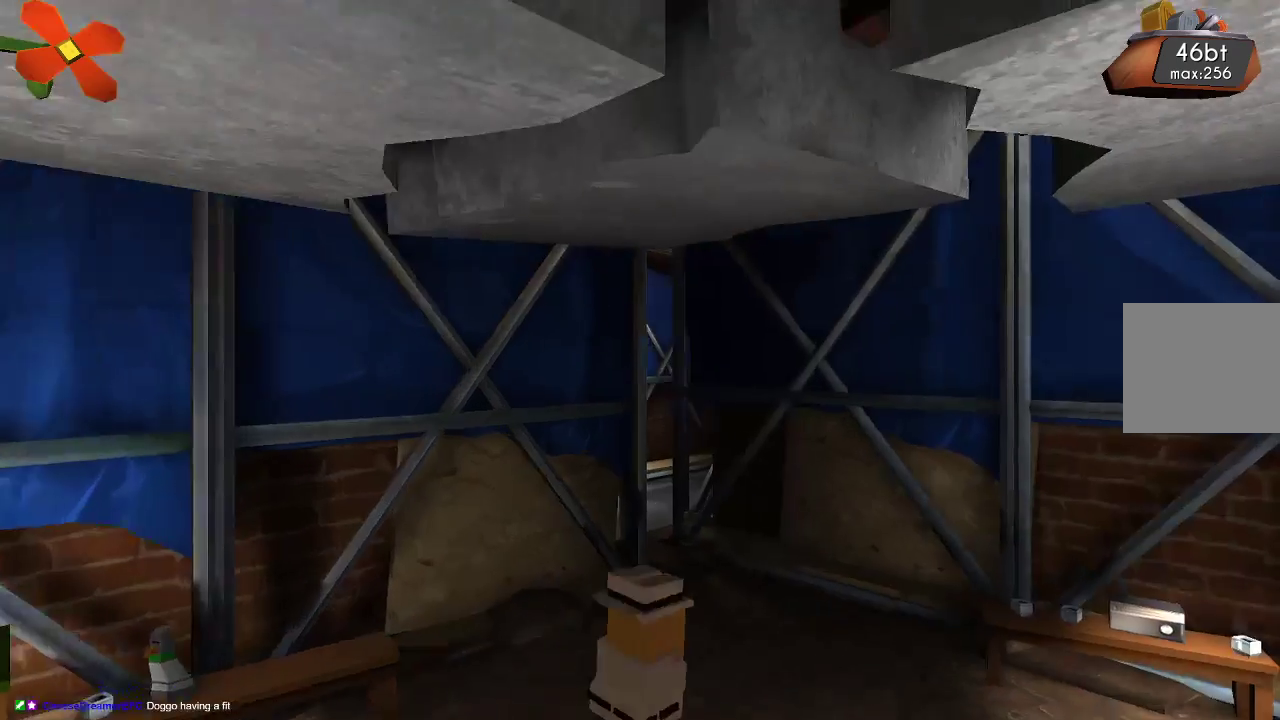
{"dt_ms": 500, "buttons": [], "left_stick": "right", "right_stick": "center", "events": []}
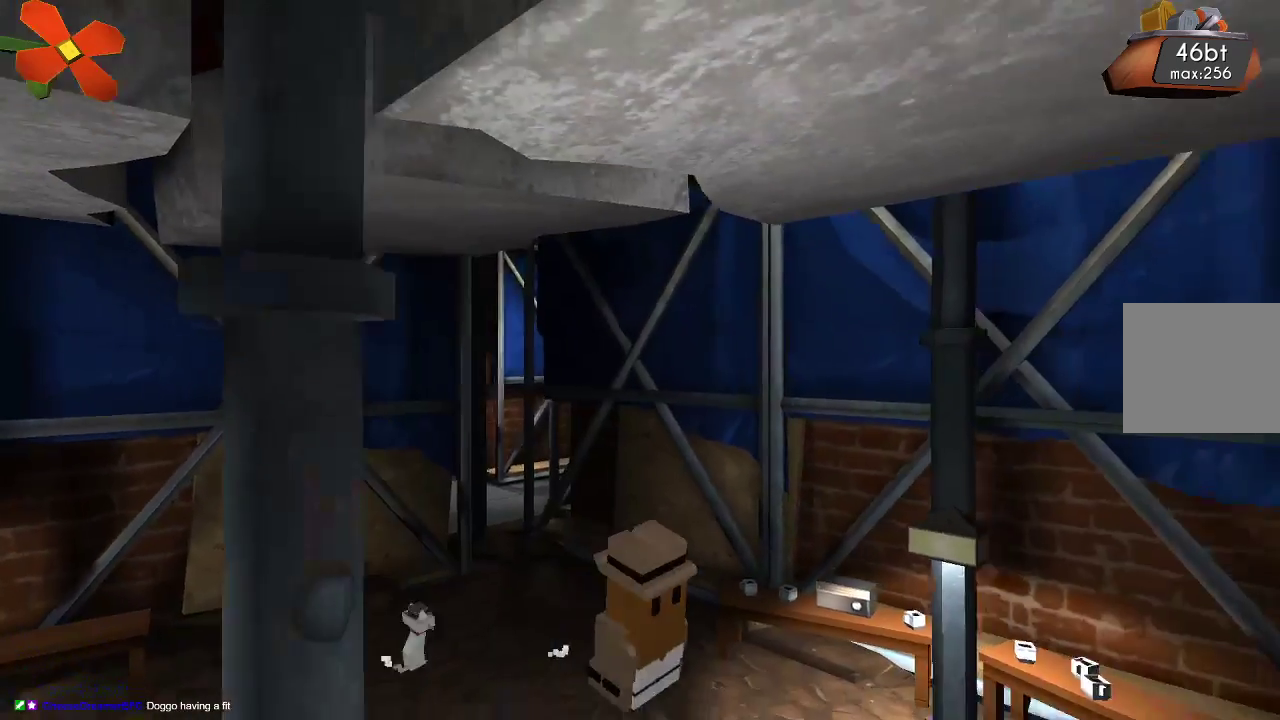
{"dt_ms": 500, "buttons": [], "left_stick": "right", "right_stick": "center", "events": []}
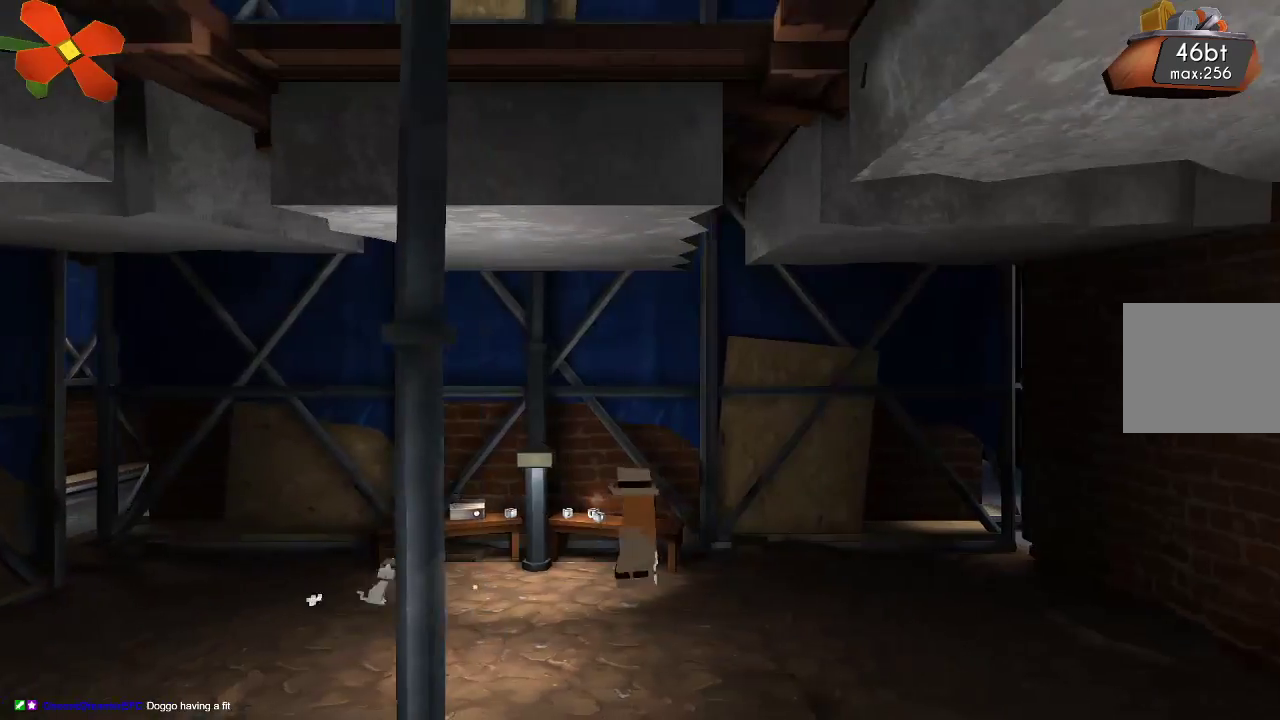
{"dt_ms": 500, "buttons": [], "left_stick": "right", "right_stick": "center", "events": []}
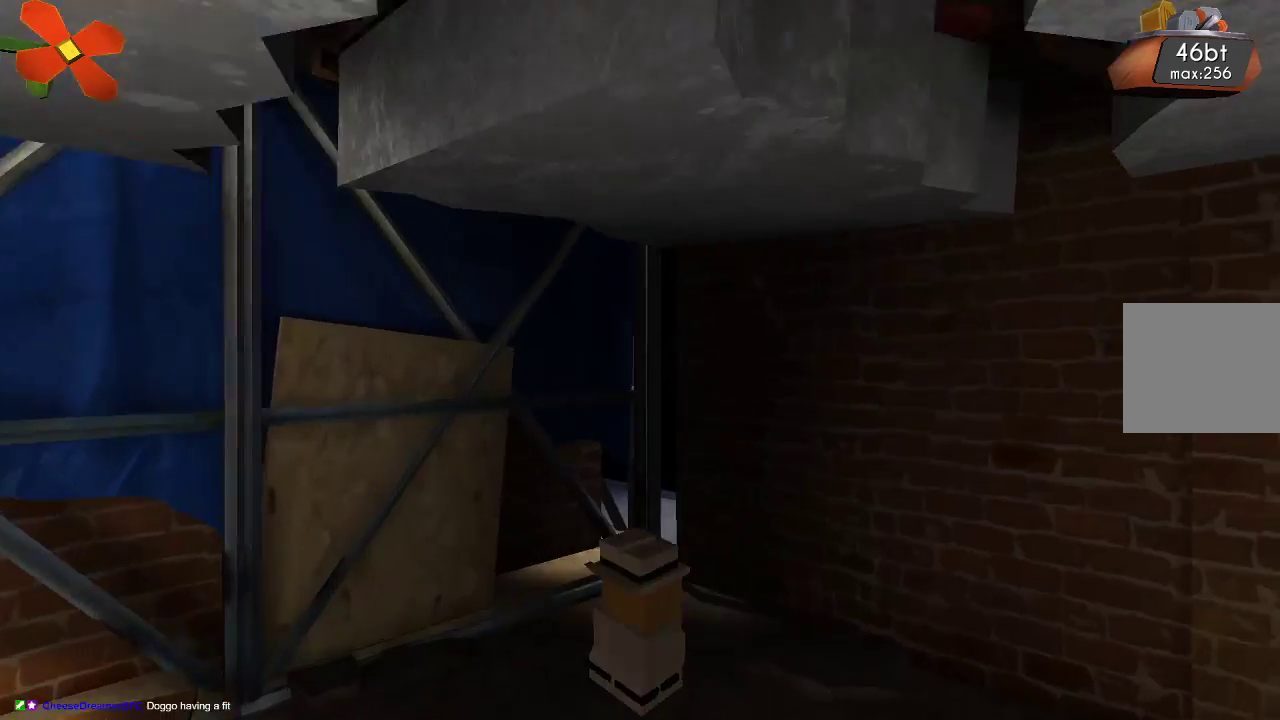
{"dt_ms": 500, "buttons": [], "left_stick": "right", "right_stick": "center", "events": []}
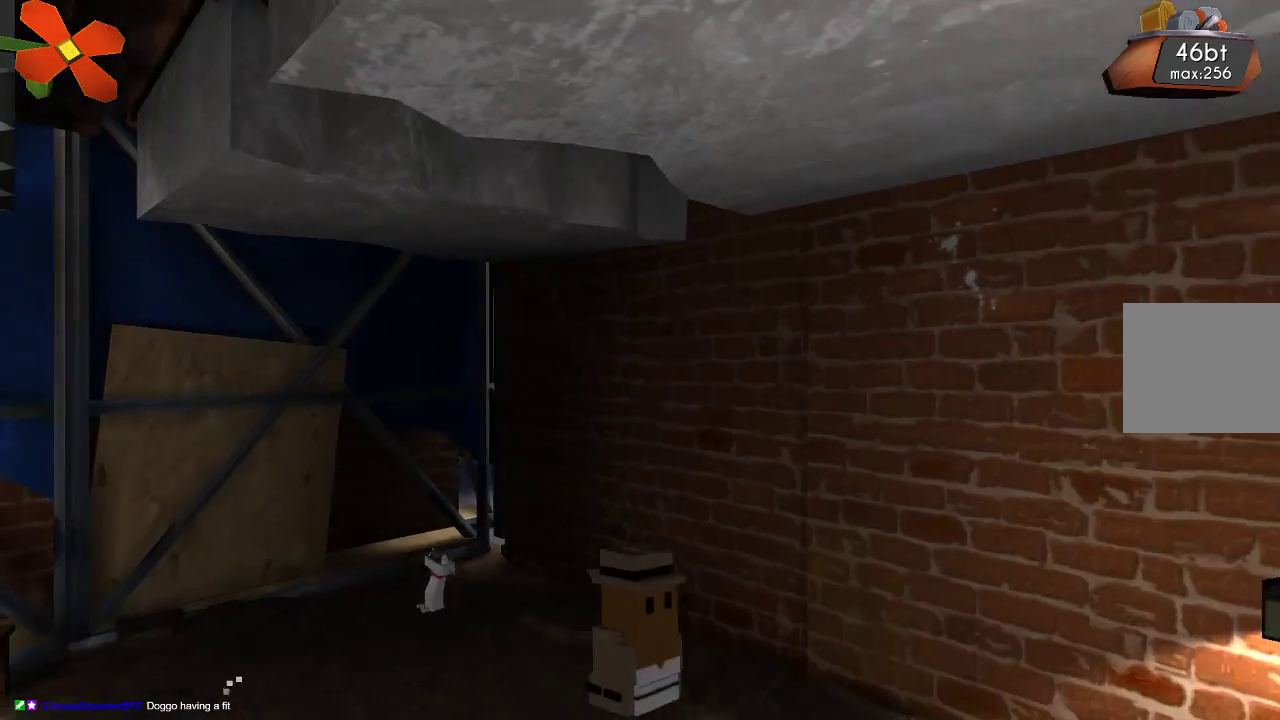
{"dt_ms": 500, "buttons": [], "left_stick": "right", "right_stick": "center", "events": [[200, "L1", "down"], [267, "L1", "up"]]}
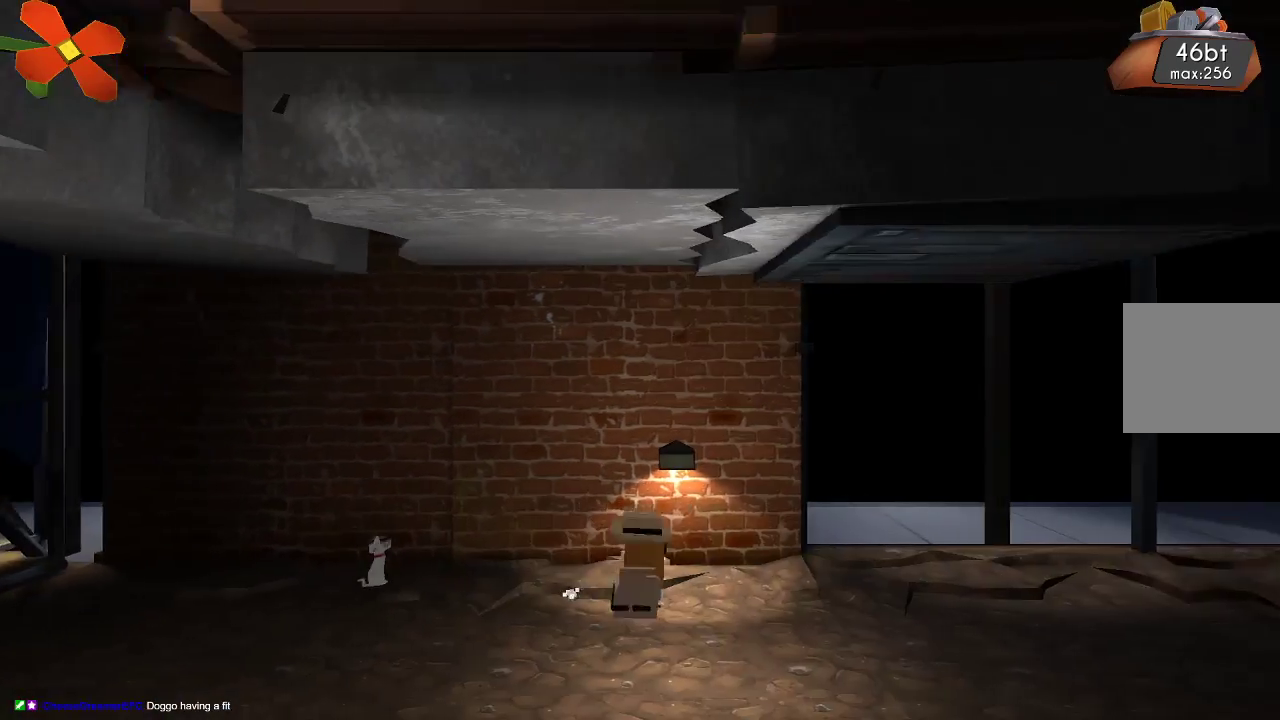
{"dt_ms": 500, "buttons": [], "left_stick": "right", "right_stick": "center", "events": []}
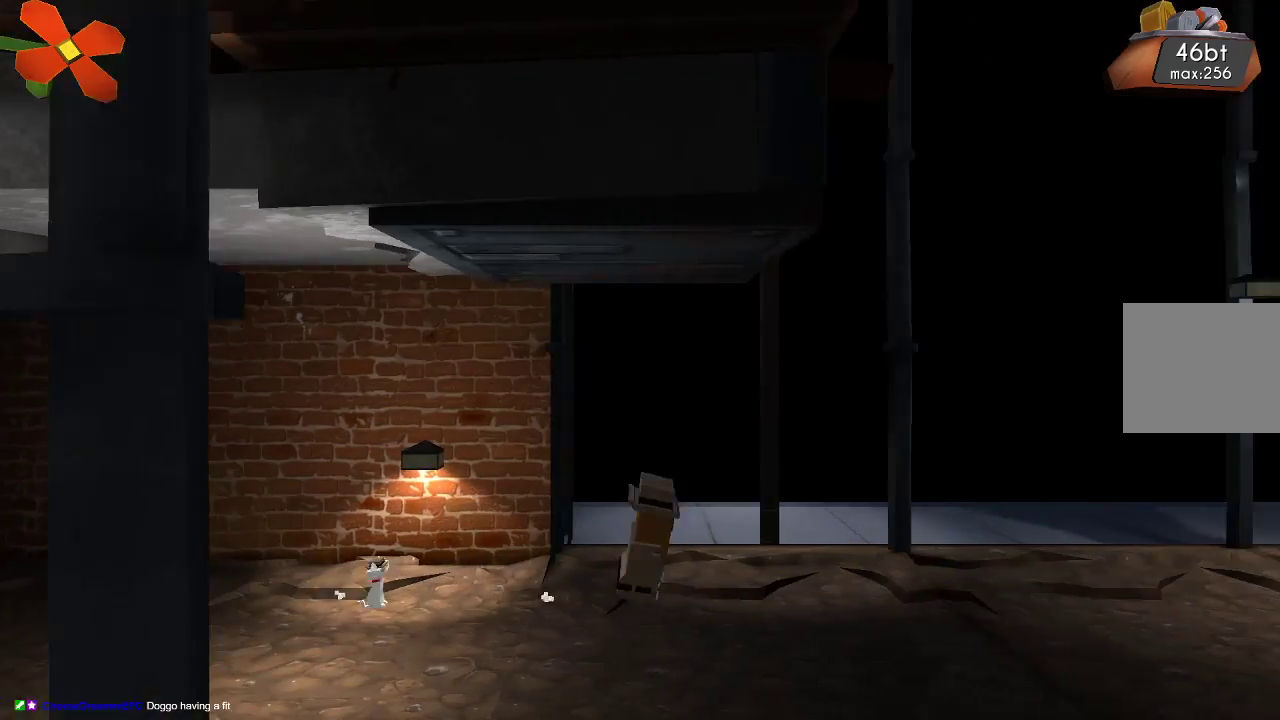
{"dt_ms": 500, "buttons": [], "left_stick": "right", "right_stick": "center", "events": []}
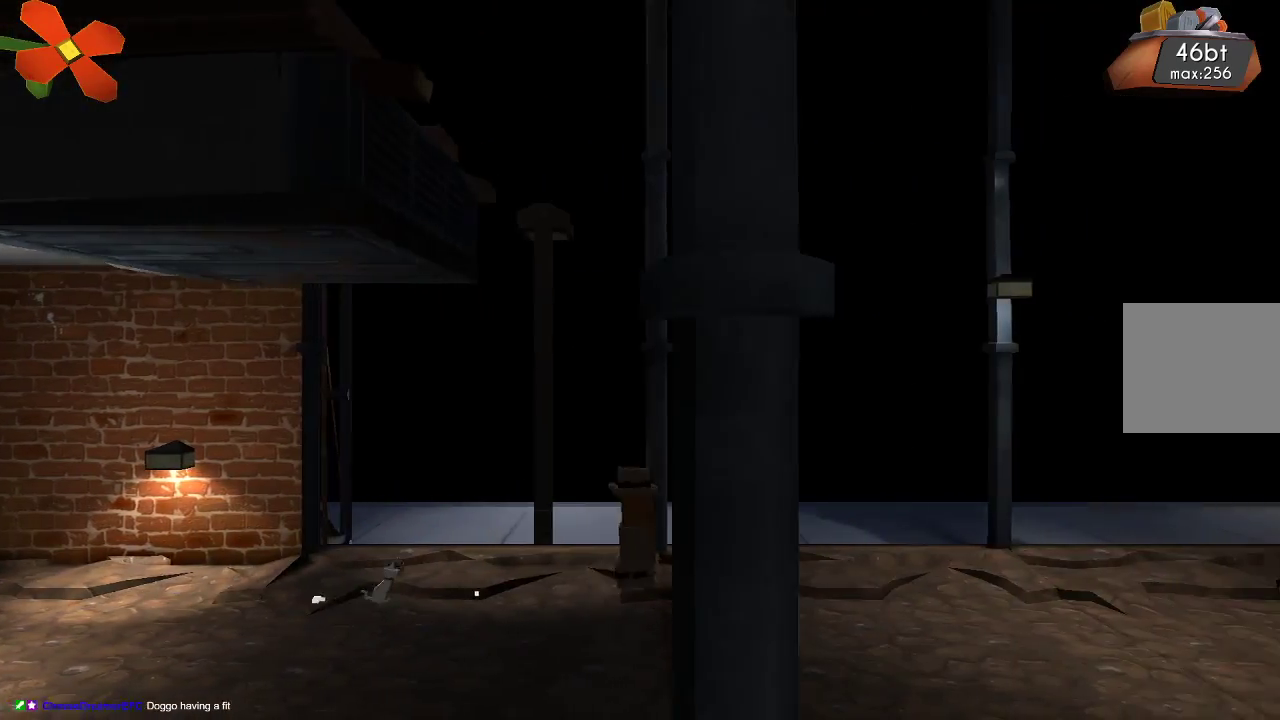
{"dt_ms": 500, "buttons": [], "left_stick": "right", "right_stick": "center", "events": []}
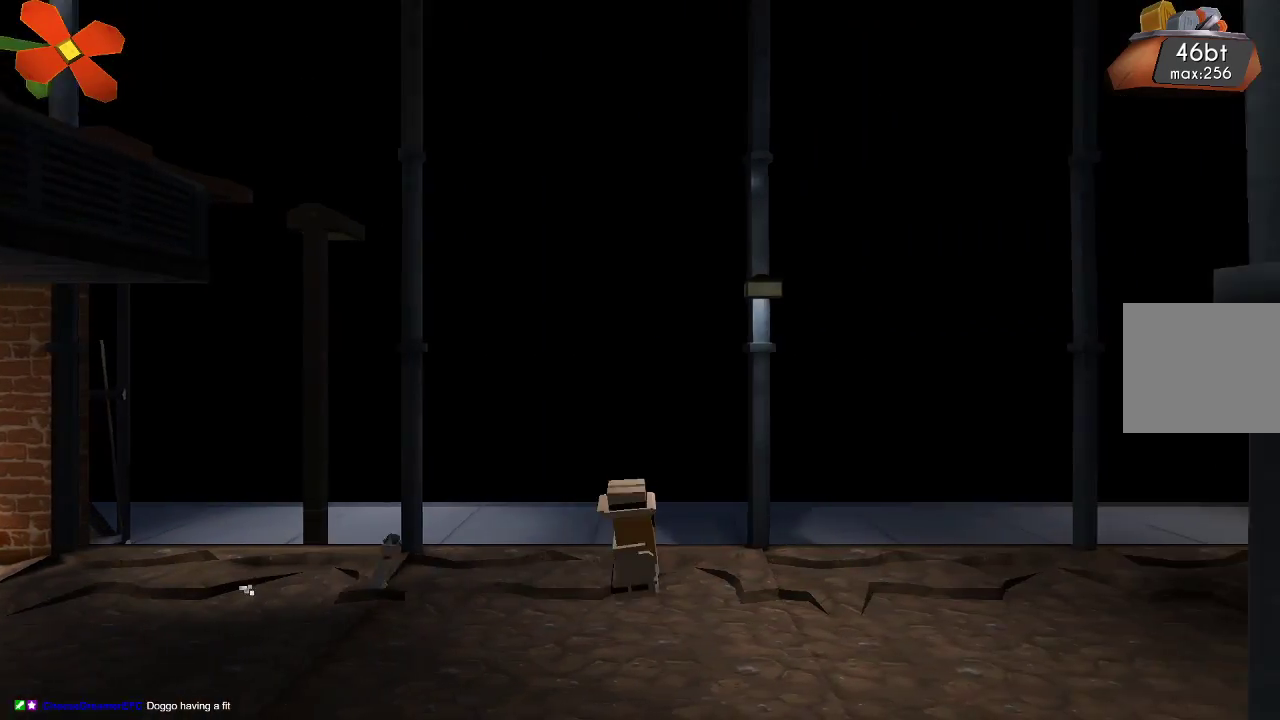
{"dt_ms": 1000, "buttons": [], "left_stick": "center", "right_stick": "center"}
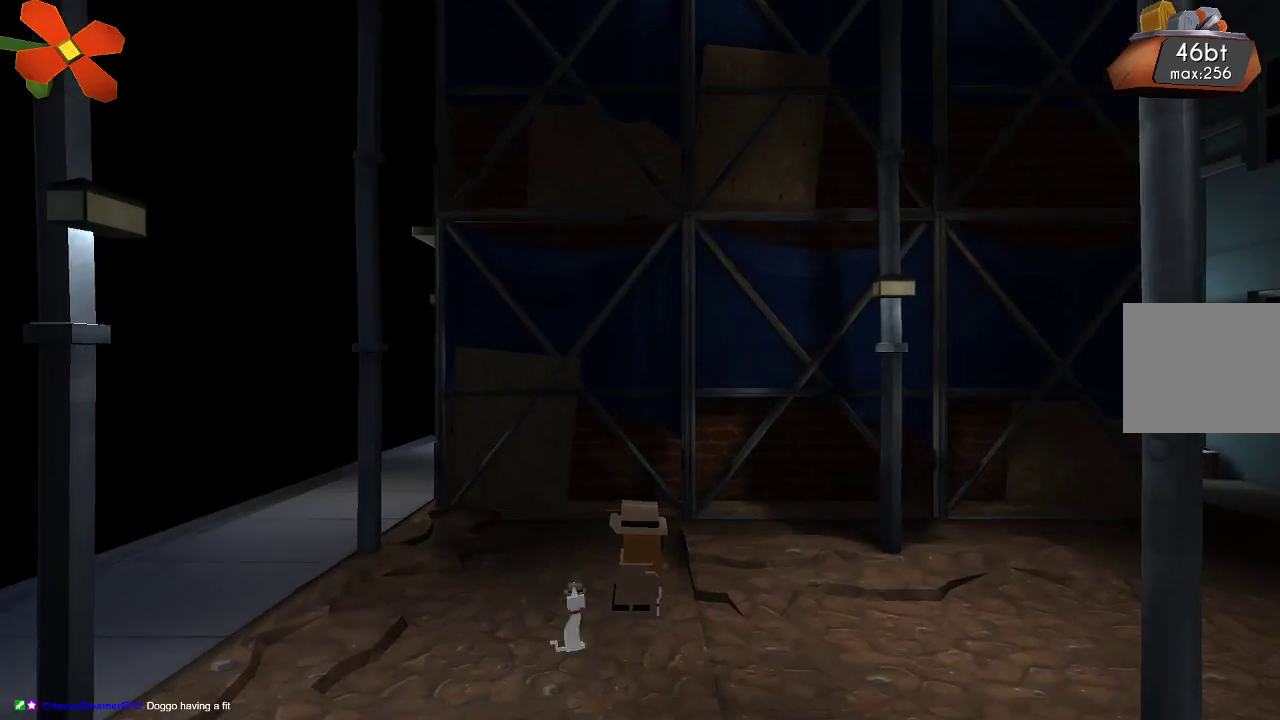
{"dt_ms": 500, "buttons": [], "left_stick": "up-right", "right_stick": "center", "events": [[33, "left_stick", "up-right"], [433, "L1", "down"], [500, "L1", "up"]]}
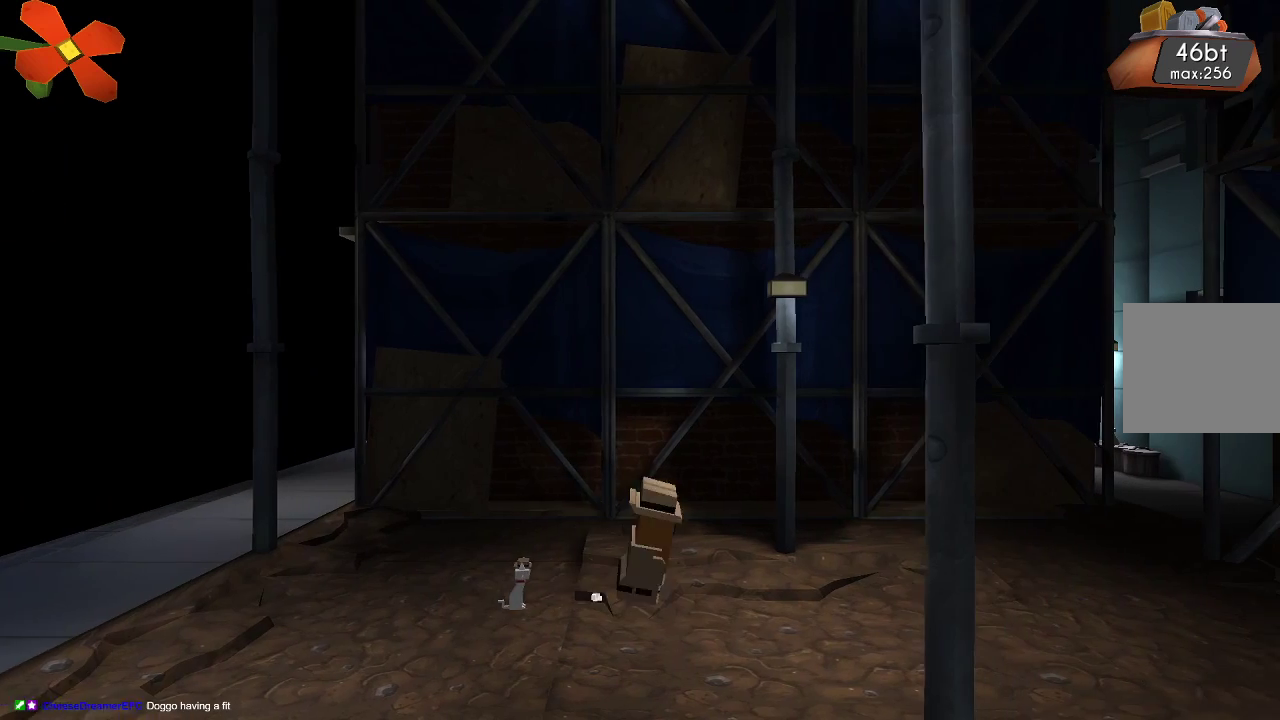
{"dt_ms": 500, "buttons": [], "left_stick": "up-right", "right_stick": "center"}
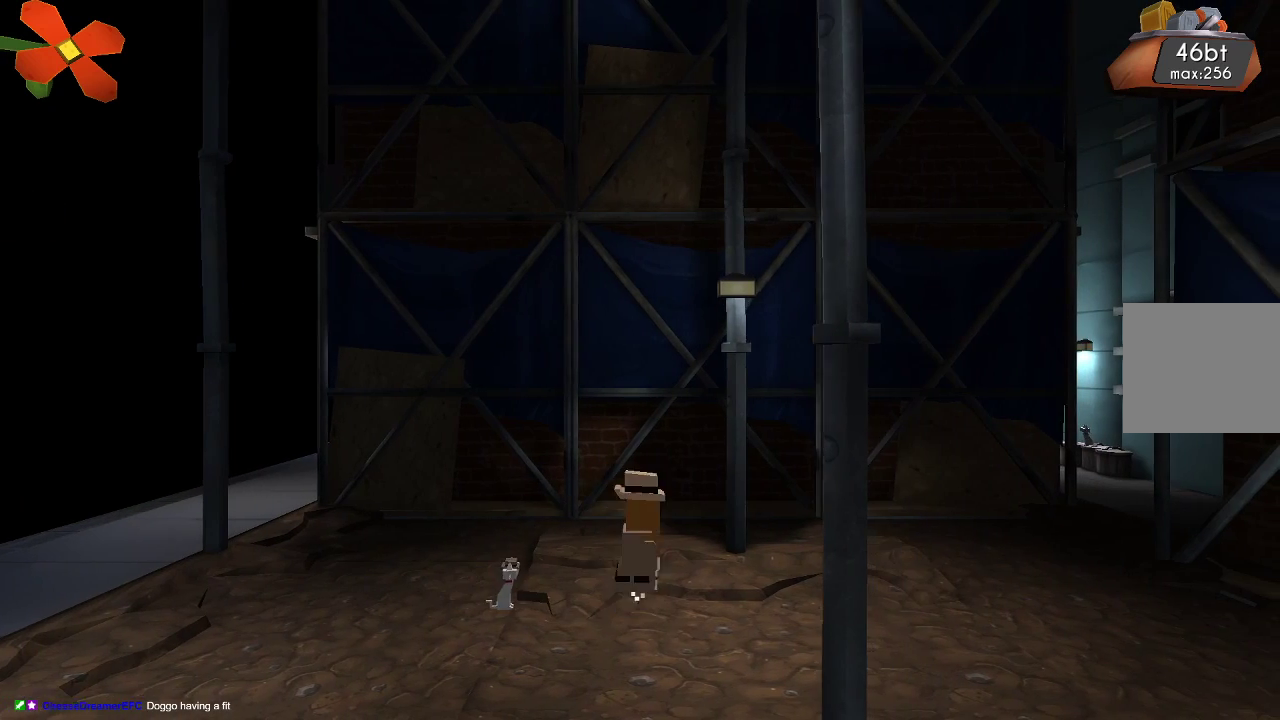
{"dt_ms": 500, "buttons": [], "left_stick": "up-left", "right_stick": "center", "events": [[200, "left_stick", "up-left"]]}
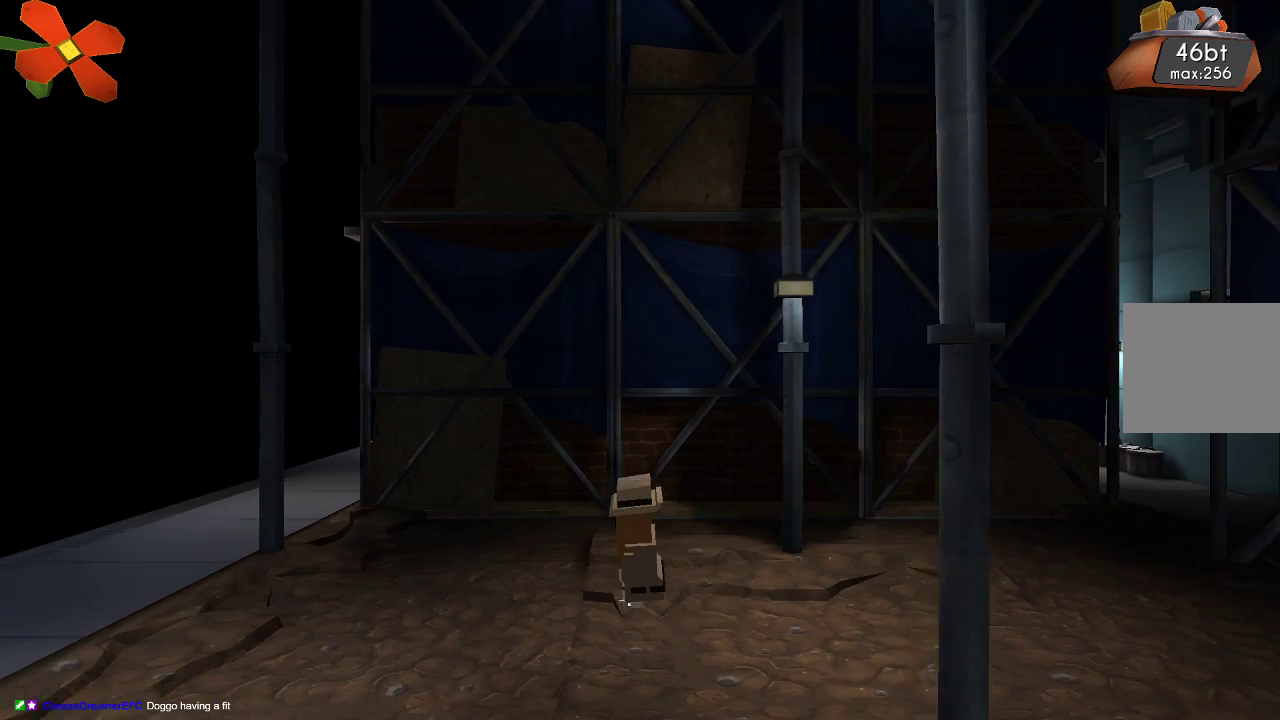
{"dt_ms": 500, "buttons": [], "left_stick": "left", "right_stick": "center", "events": [[167, "left_stick", "left"]]}
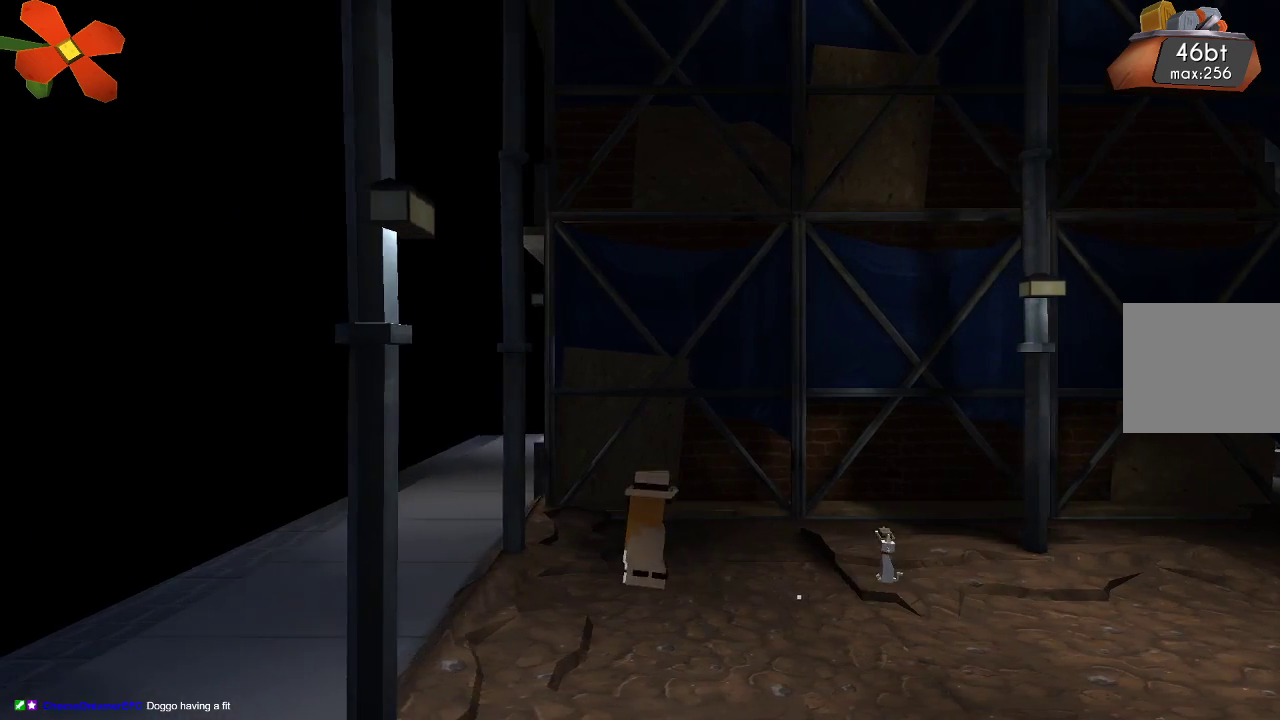
{"dt_ms": 500, "buttons": [], "left_stick": "center", "right_stick": "center", "events": [[400, "left_stick", "center"]]}
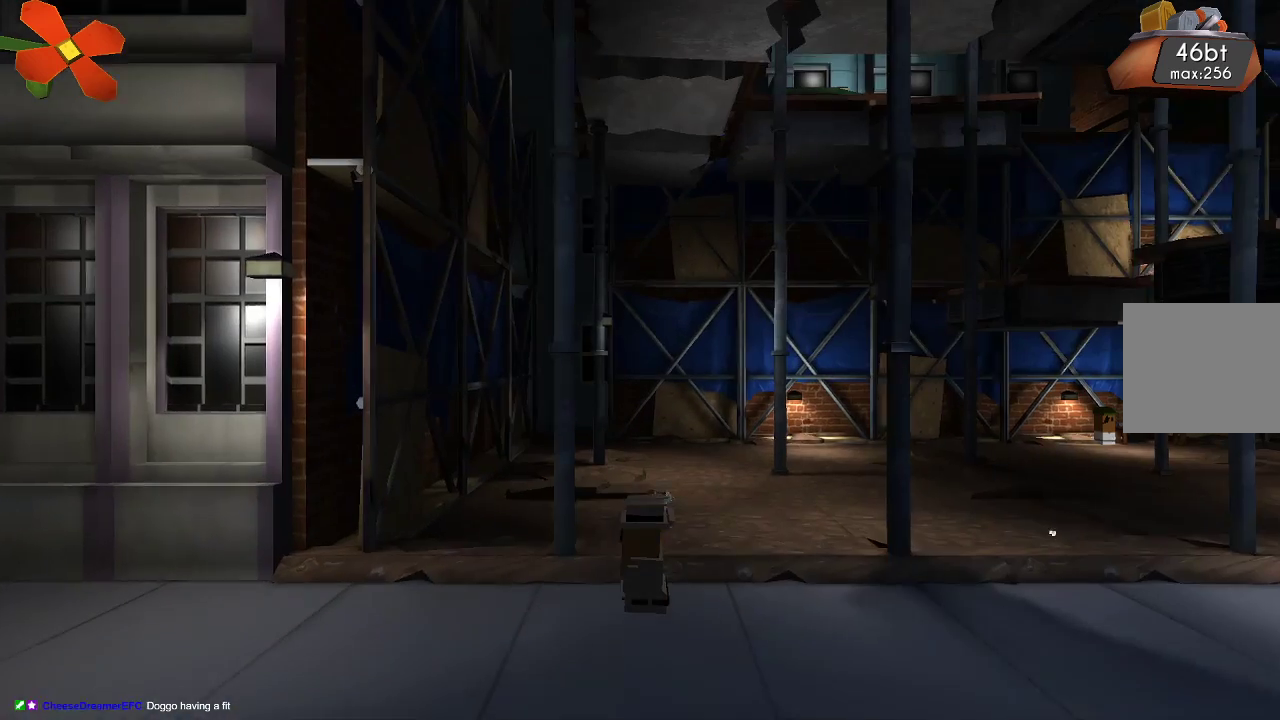
{"dt_ms": 500, "buttons": [], "left_stick": "center", "right_stick": "center", "events": []}
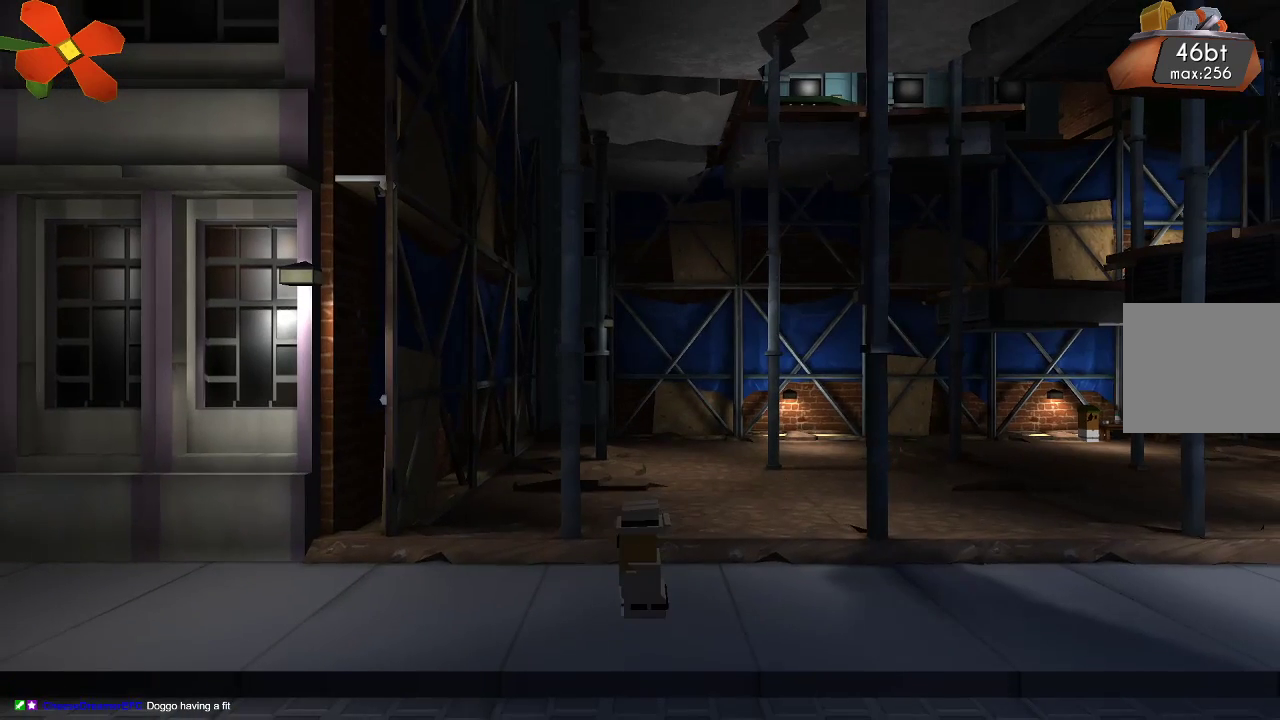
{"dt_ms": 500, "buttons": [], "left_stick": "center", "right_stick": "center", "events": []}
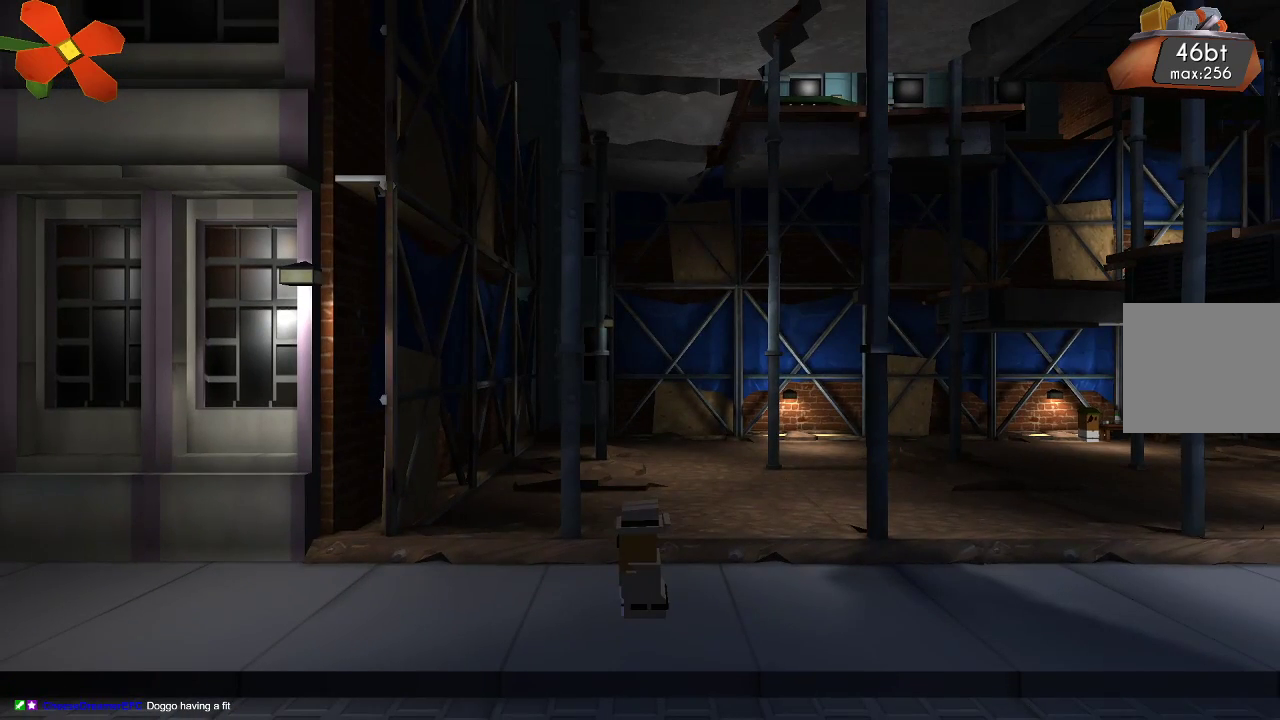
{"dt_ms": 500, "buttons": [], "left_stick": "center", "right_stick": "center", "events": []}
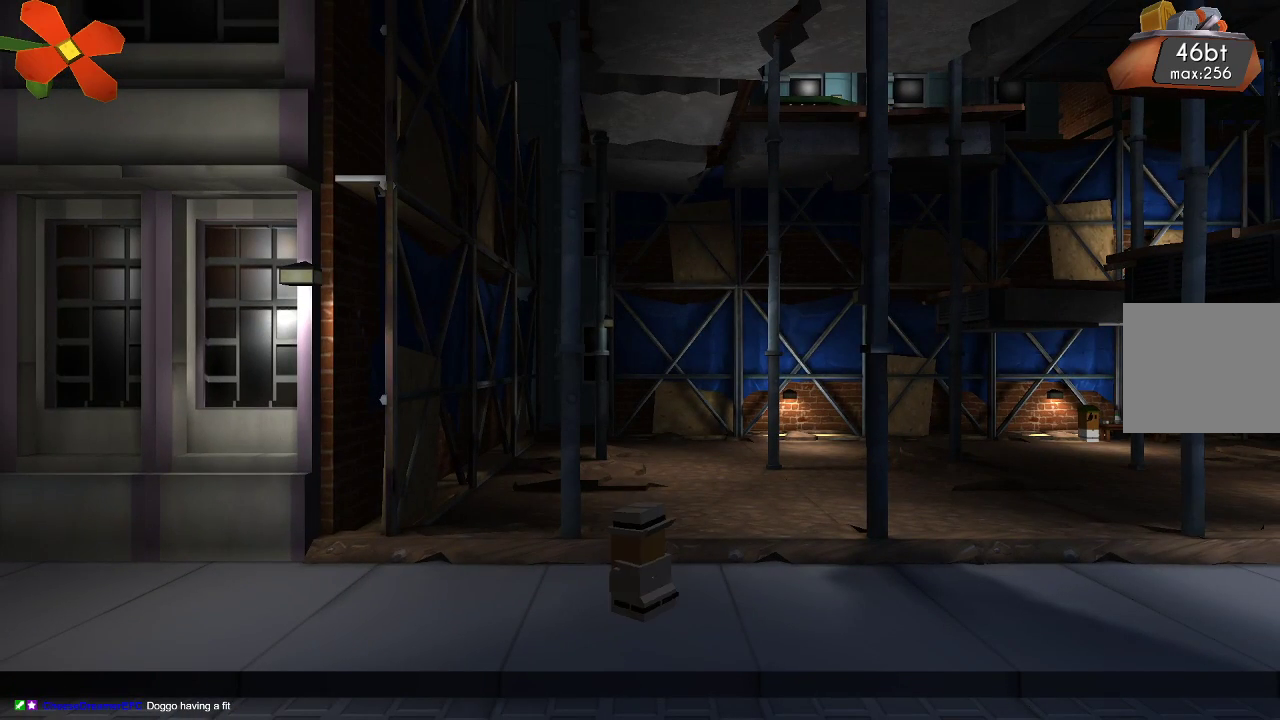
{"dt_ms": 500, "buttons": [], "left_stick": "center", "right_stick": "center", "events": []}
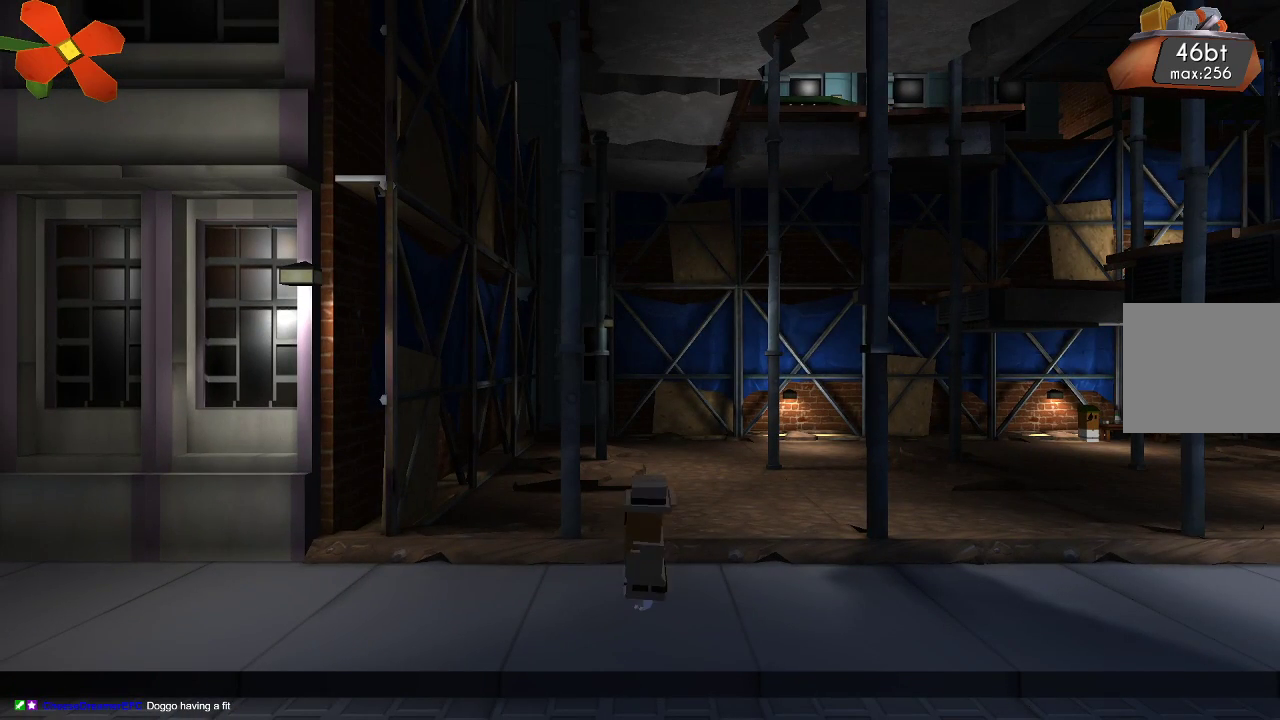
{"dt_ms": 500, "buttons": [], "left_stick": "center", "right_stick": "center", "events": []}